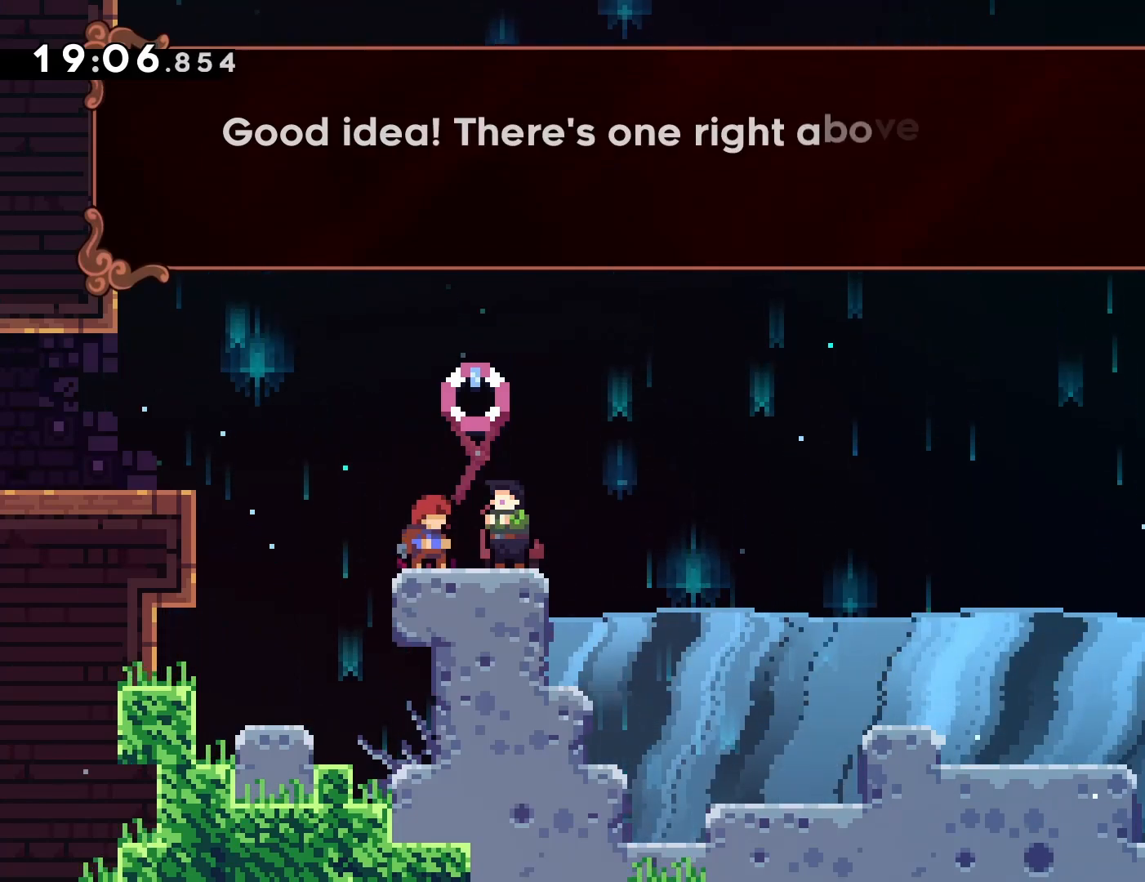
Gameplay with a controller (PlayStation layout); each line is a JSON object with the inputs held at the frame after it (dt_ms = milliseconds from this image to that frame). "events" lists button and stick changes between this image and that frame as [ms after this image, input, new state], when the widget could be followed in between. Not read: L3 R3 right_stick.
{"dt_ms": 1000, "buttons": [], "left_stick": "center"}
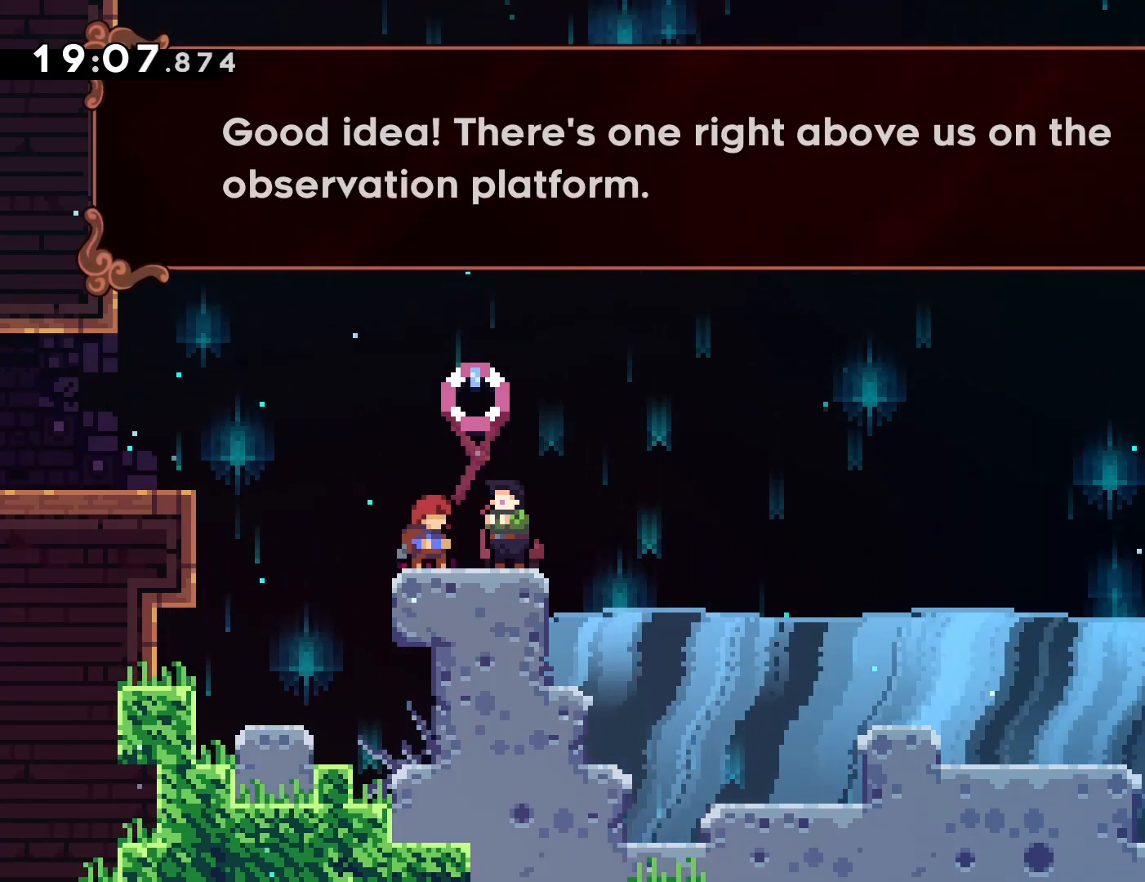
{"dt_ms": 500, "buttons": [], "left_stick": "center", "events": []}
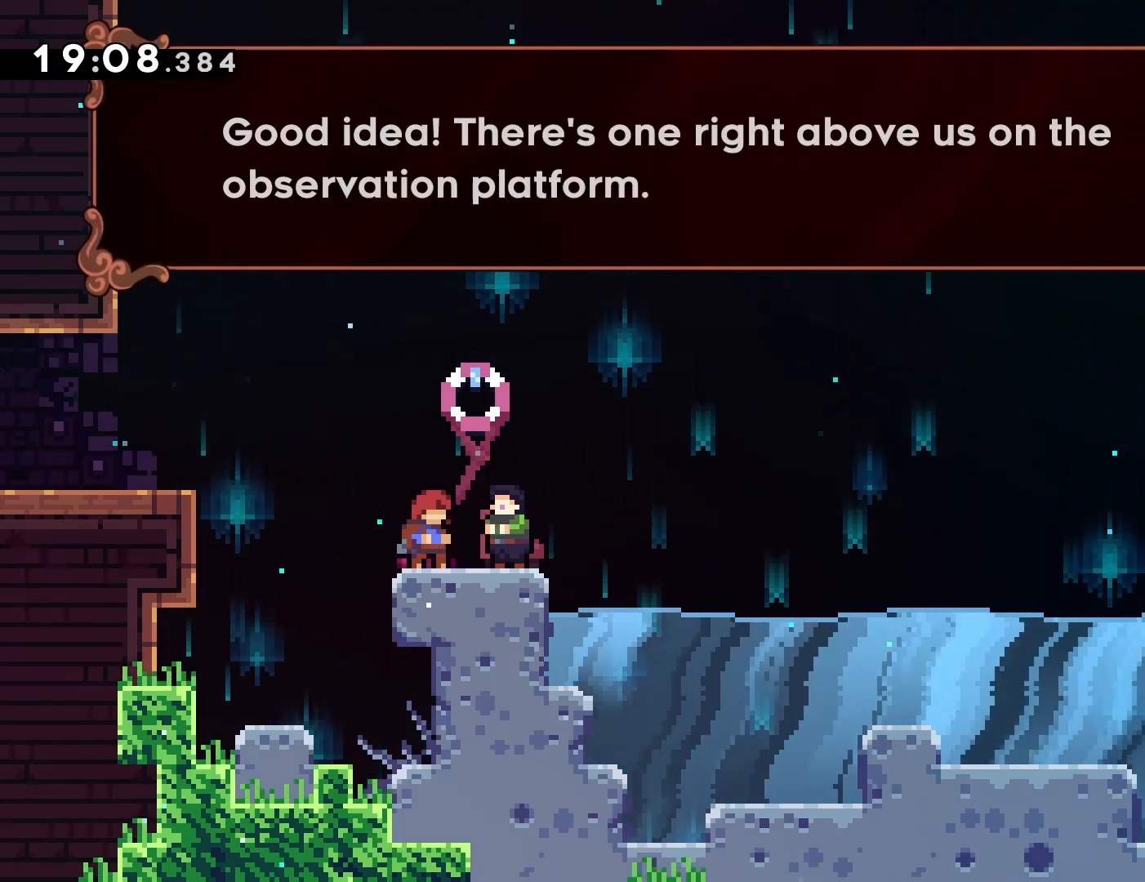
{"dt_ms": 500, "buttons": [], "left_stick": "center"}
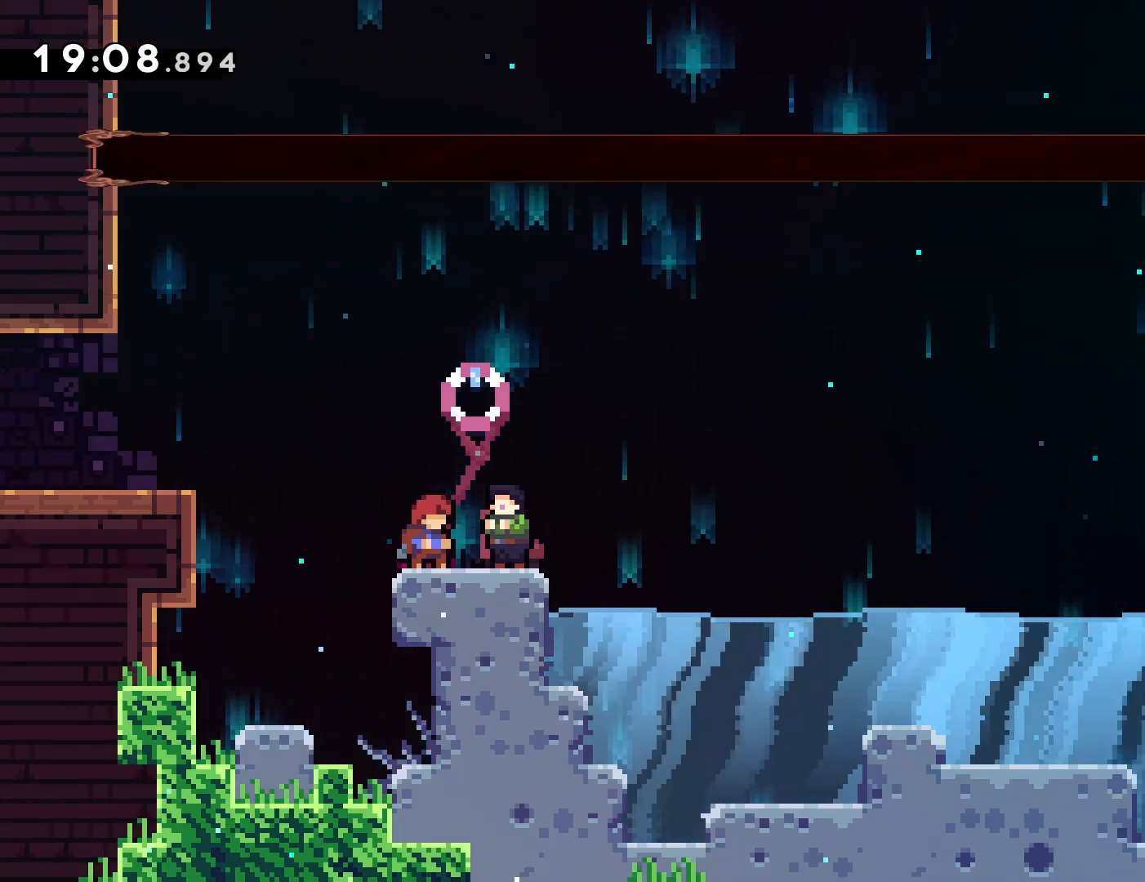
{"dt_ms": 500, "buttons": ["L2", "DPAD_RIGHT"], "left_stick": "center", "events": [[67, "L2", "down"], [467, "DPAD_RIGHT", "down"]]}
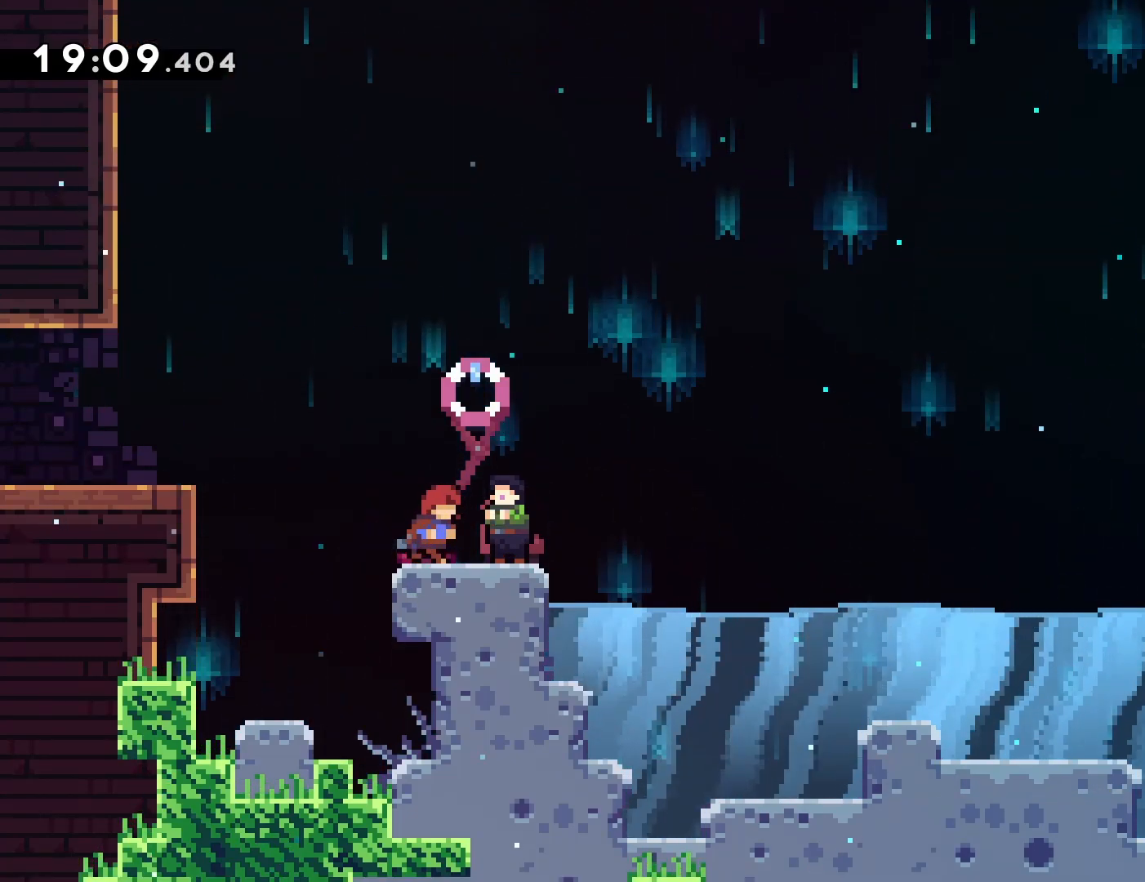
{"dt_ms": 500, "buttons": ["CROSS", "DPAD_RIGHT"], "left_stick": "center", "events": [[233, "L2", "up"], [250, "CROSS", "down"]]}
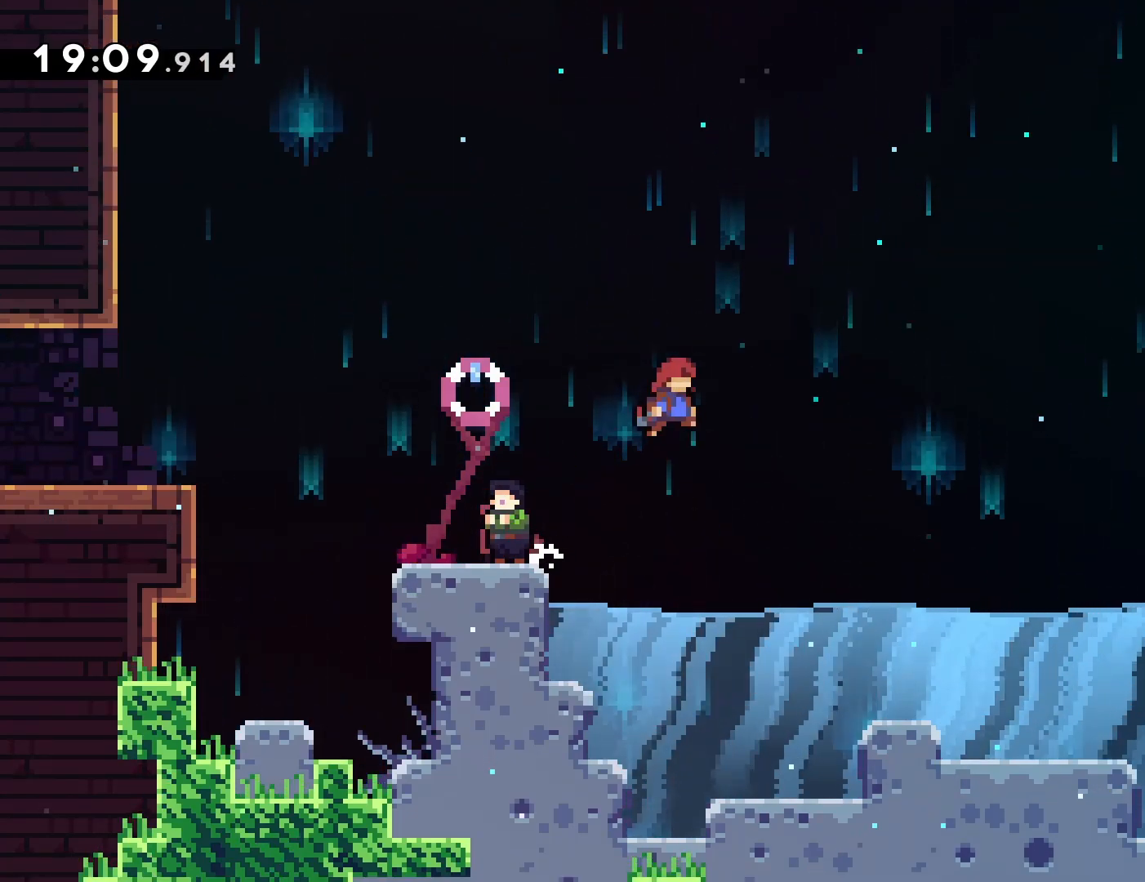
{"dt_ms": 500, "buttons": ["DPAD_RIGHT"], "left_stick": "center", "events": [[267, "CROSS", "up"]]}
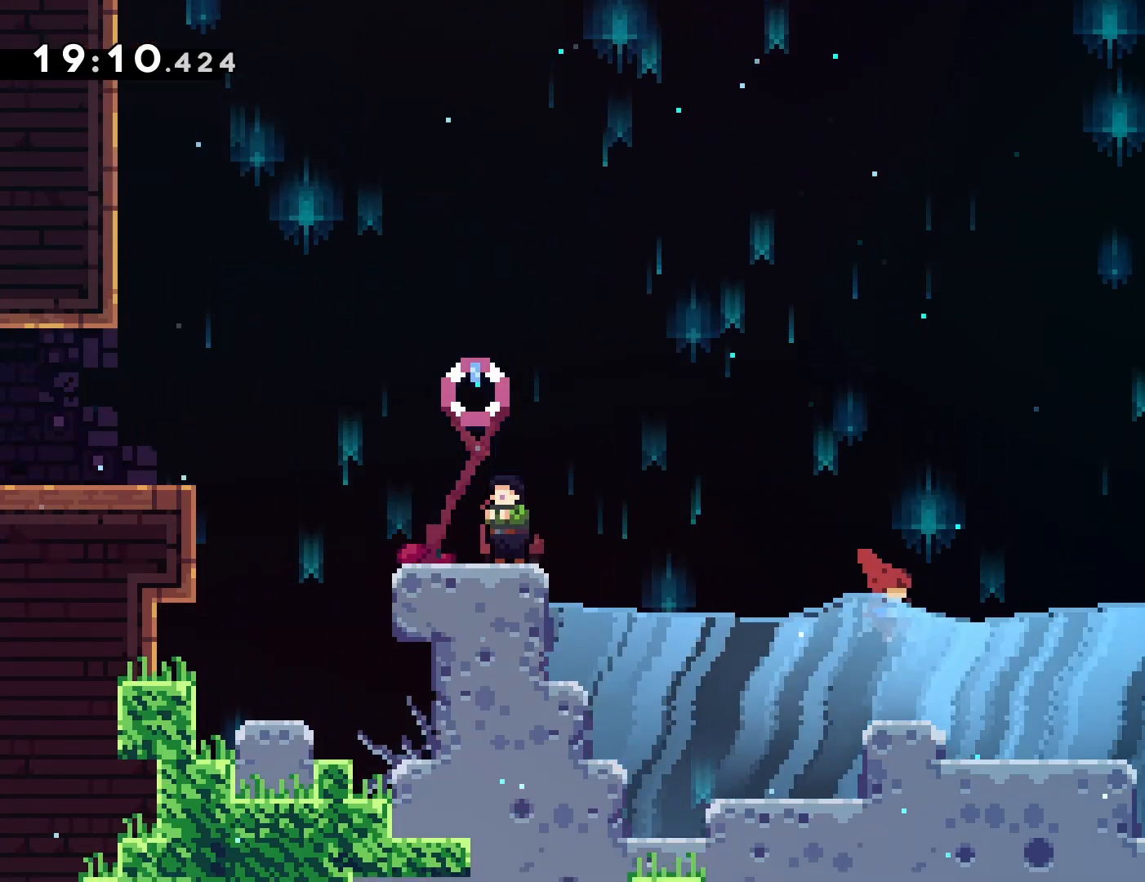
{"dt_ms": 500, "buttons": ["DPAD_LEFT"], "left_stick": "center", "events": [[17, "CROSS", "down"], [350, "DPAD_RIGHT", "up"], [383, "CROSS", "up"], [450, "DPAD_LEFT", "down"]]}
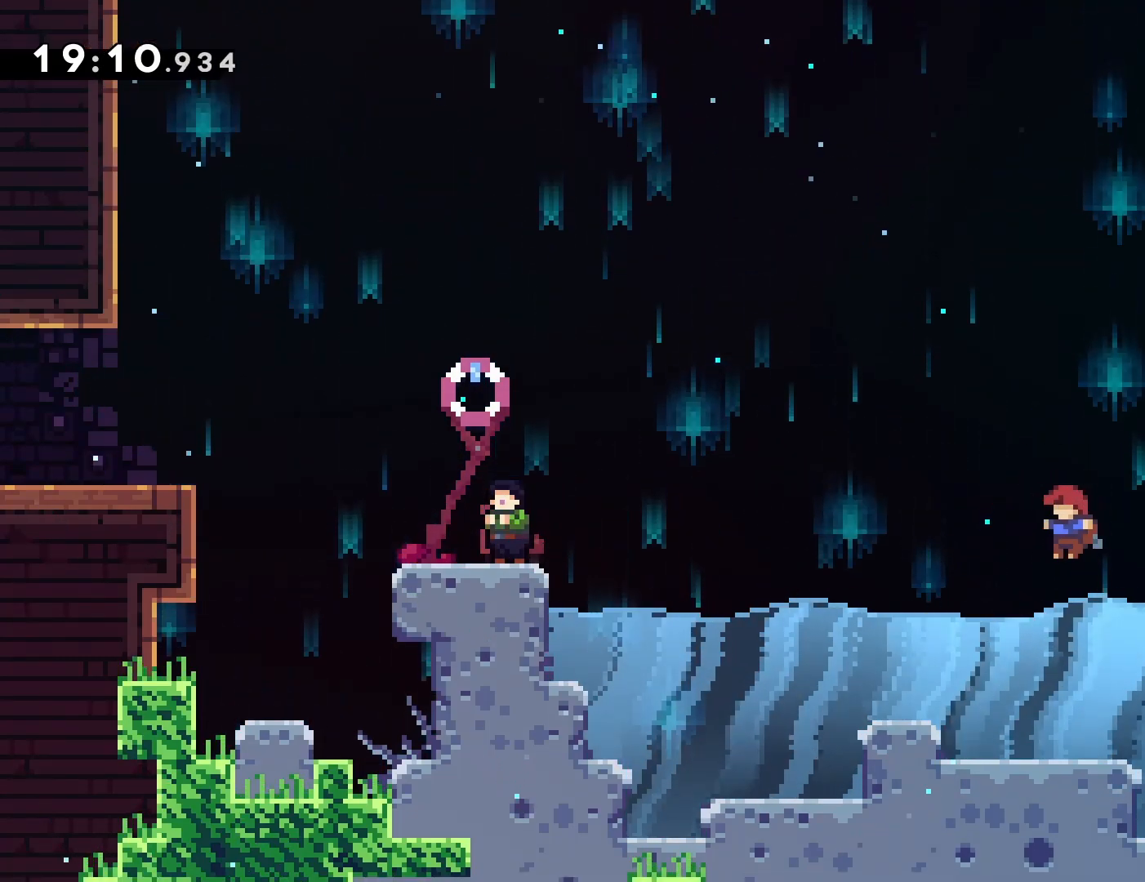
{"dt_ms": 500, "buttons": ["CROSS", "DPAD_LEFT"], "left_stick": "center", "events": [[167, "CROSS", "down"]]}
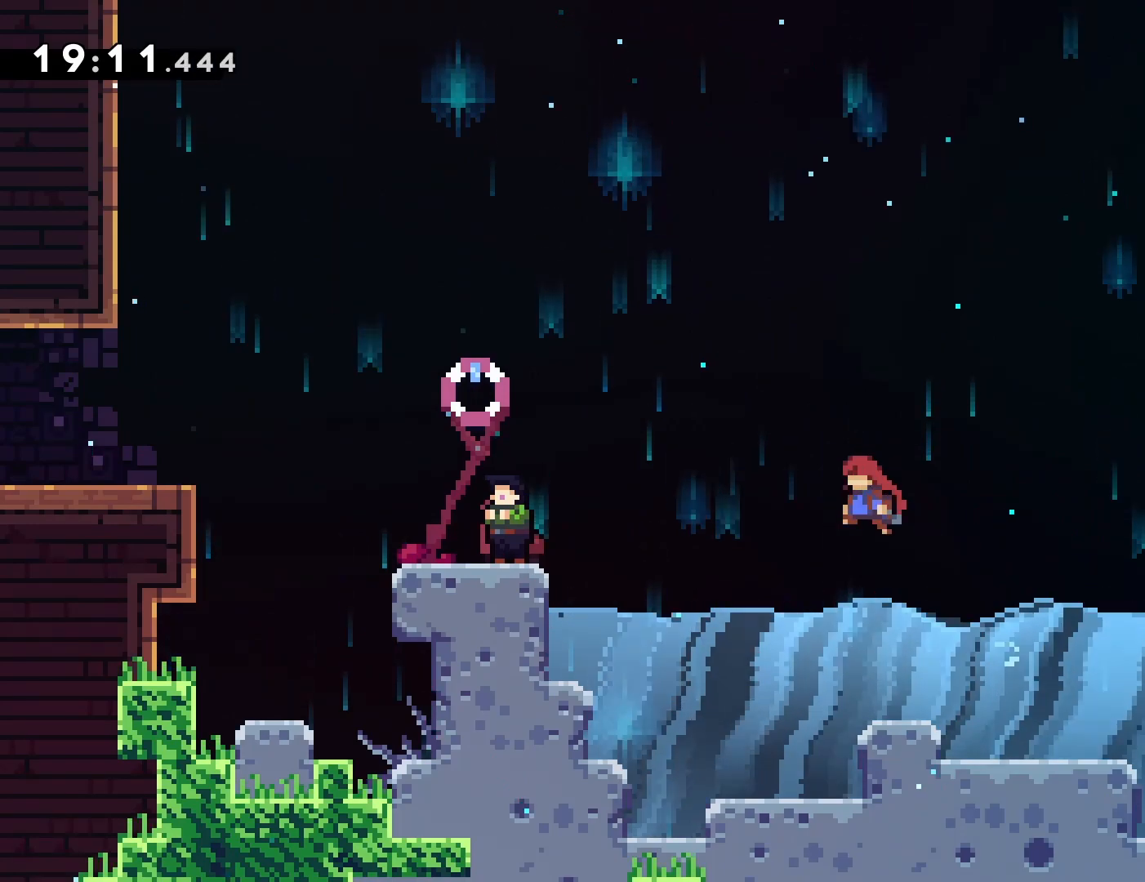
{"dt_ms": 500, "buttons": ["CROSS", "DPAD_LEFT"], "left_stick": "center", "events": [[117, "CROSS", "up"], [233, "CROSS", "down"]]}
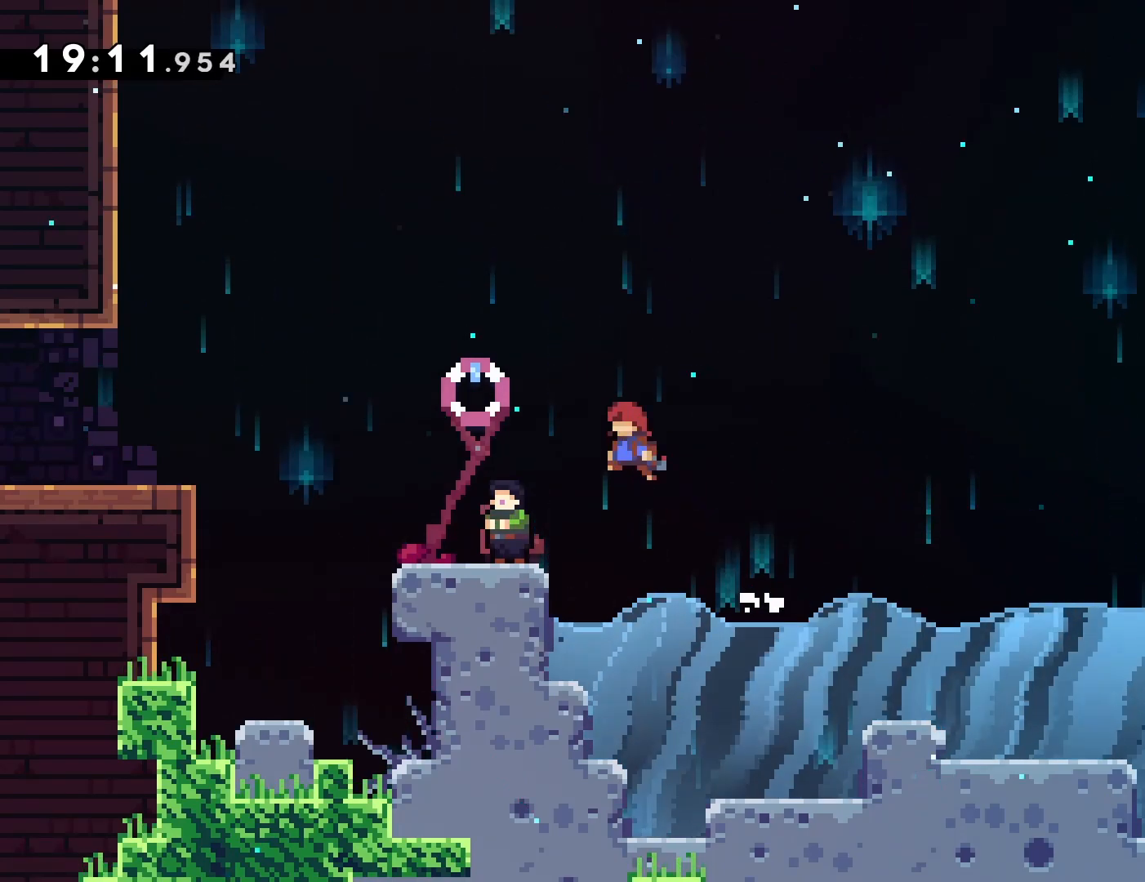
{"dt_ms": 500, "buttons": ["CROSS", "DPAD_LEFT"], "left_stick": "center", "events": [[167, "CROSS", "up"], [433, "CROSS", "down"]]}
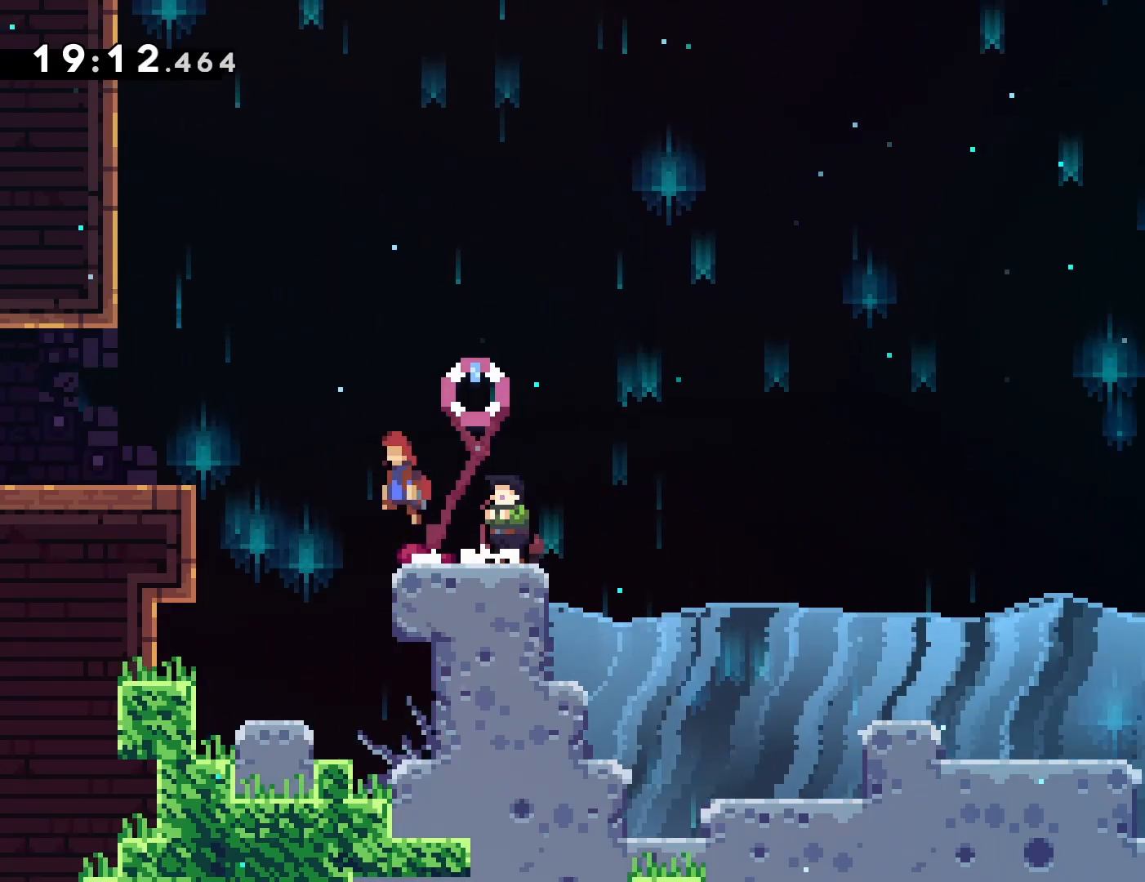
{"dt_ms": 500, "buttons": ["CROSS"], "left_stick": "center", "events": [[300, "L2", "down"], [350, "CROSS", "up"], [417, "L2", "up"], [433, "DPAD_LEFT", "up"], [500, "CROSS", "down"]]}
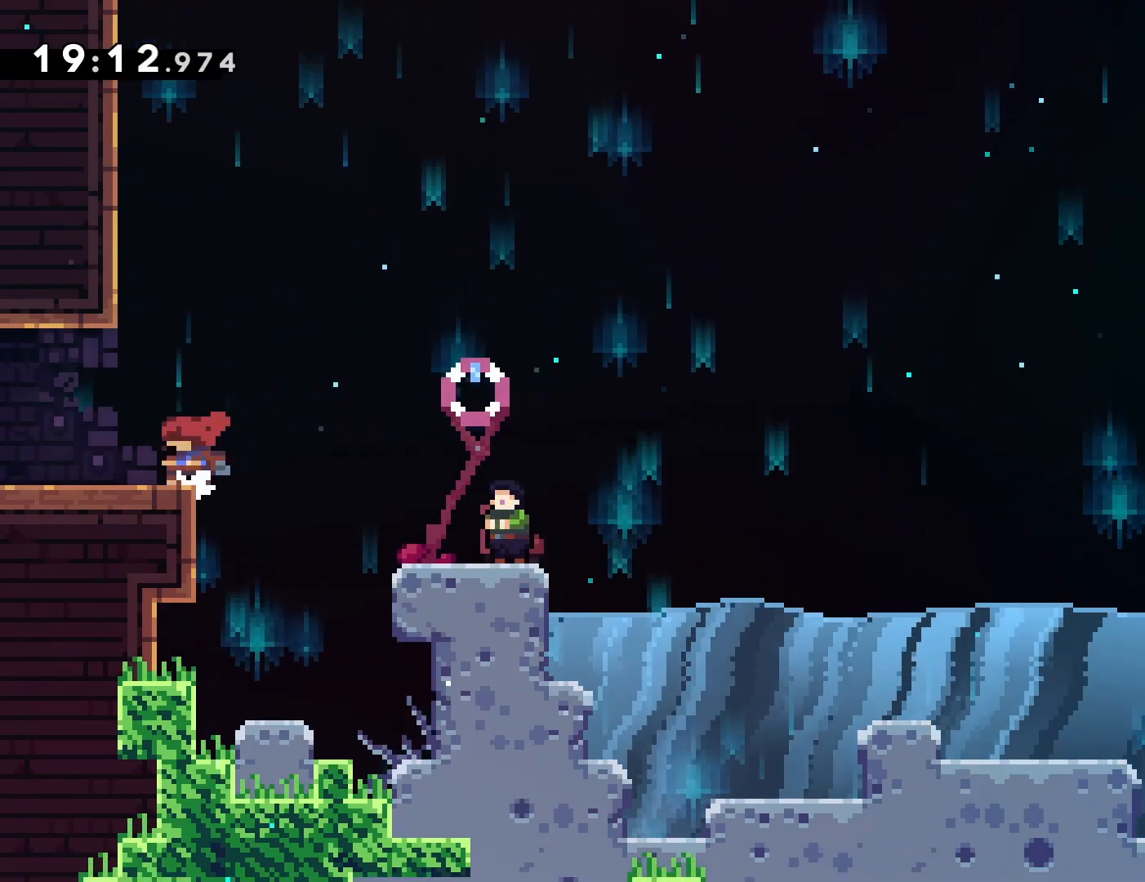
{"dt_ms": 500, "buttons": ["CROSS", "DPAD_LEFT"], "left_stick": "center", "events": [[117, "DPAD_LEFT", "down"], [283, "CROSS", "up"], [300, "DPAD_LEFT", "up"], [350, "CROSS", "down"], [500, "DPAD_LEFT", "down"]]}
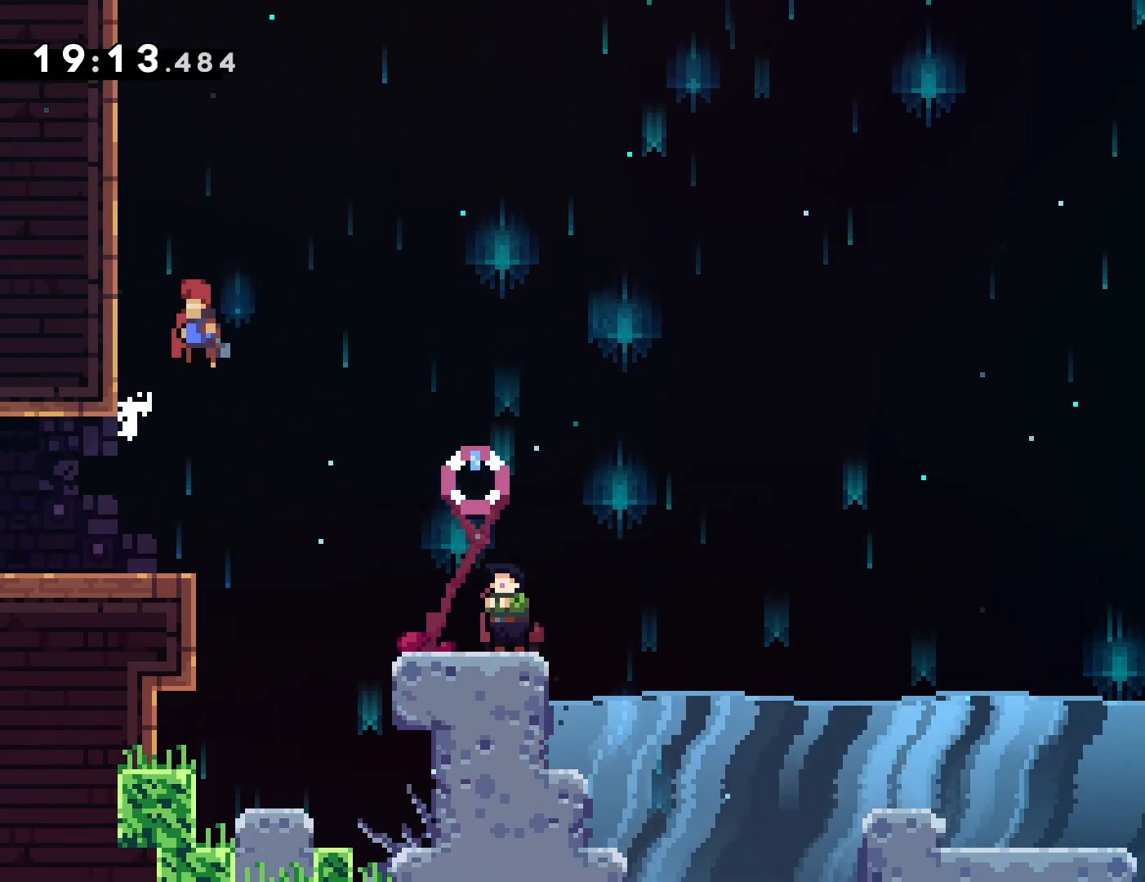
{"dt_ms": 500, "buttons": ["CROSS", "DPAD_LEFT"], "left_stick": "center", "events": [[167, "R2", "down"], [200, "CROSS", "up"], [233, "DPAD_LEFT", "up"], [267, "CROSS", "down"], [333, "R2", "up"], [383, "DPAD_LEFT", "down"]]}
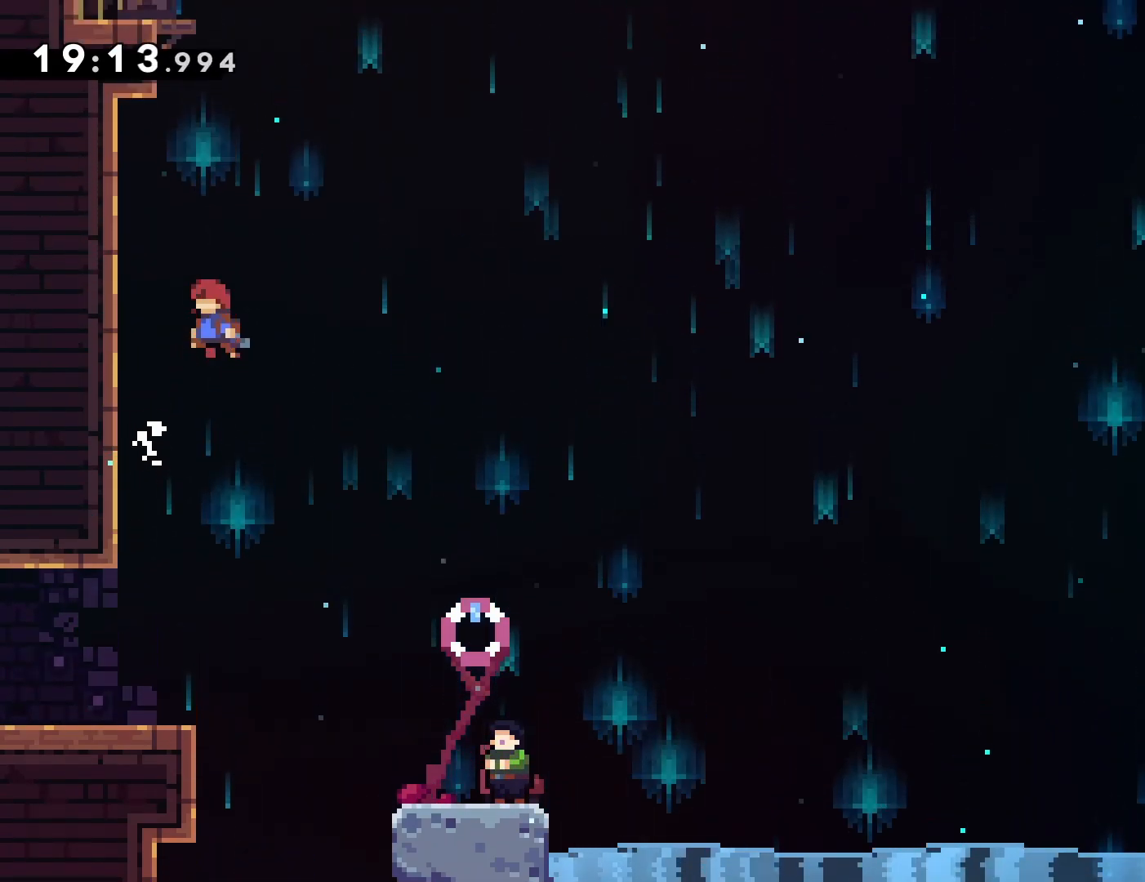
{"dt_ms": 500, "buttons": ["CROSS", "DPAD_LEFT"], "left_stick": "center", "events": [[133, "CROSS", "up"], [167, "DPAD_LEFT", "up"], [183, "CROSS", "down"], [283, "DPAD_LEFT", "down"]]}
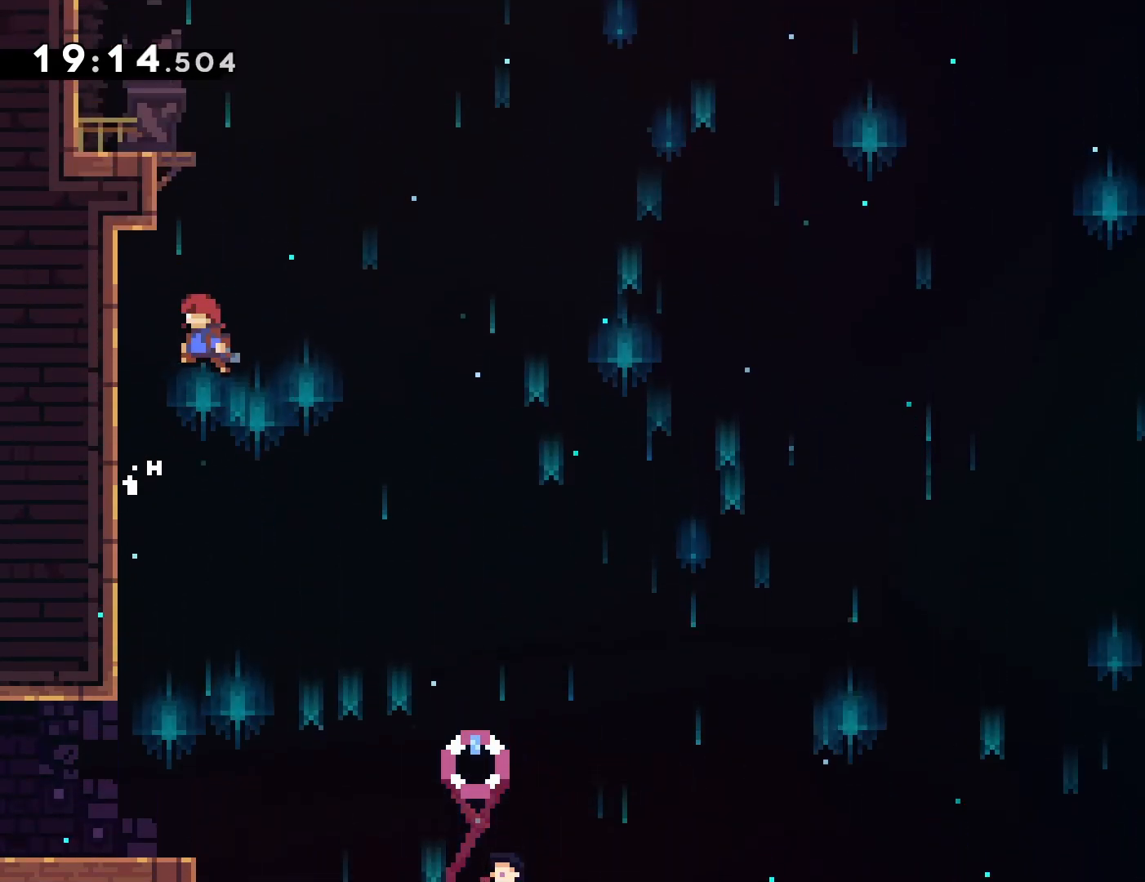
{"dt_ms": 500, "buttons": ["DPAD_LEFT"], "left_stick": "center", "events": [[67, "CROSS", "up"], [83, "DPAD_LEFT", "up"], [133, "CROSS", "down"], [200, "DPAD_LEFT", "down"], [433, "CROSS", "up"]]}
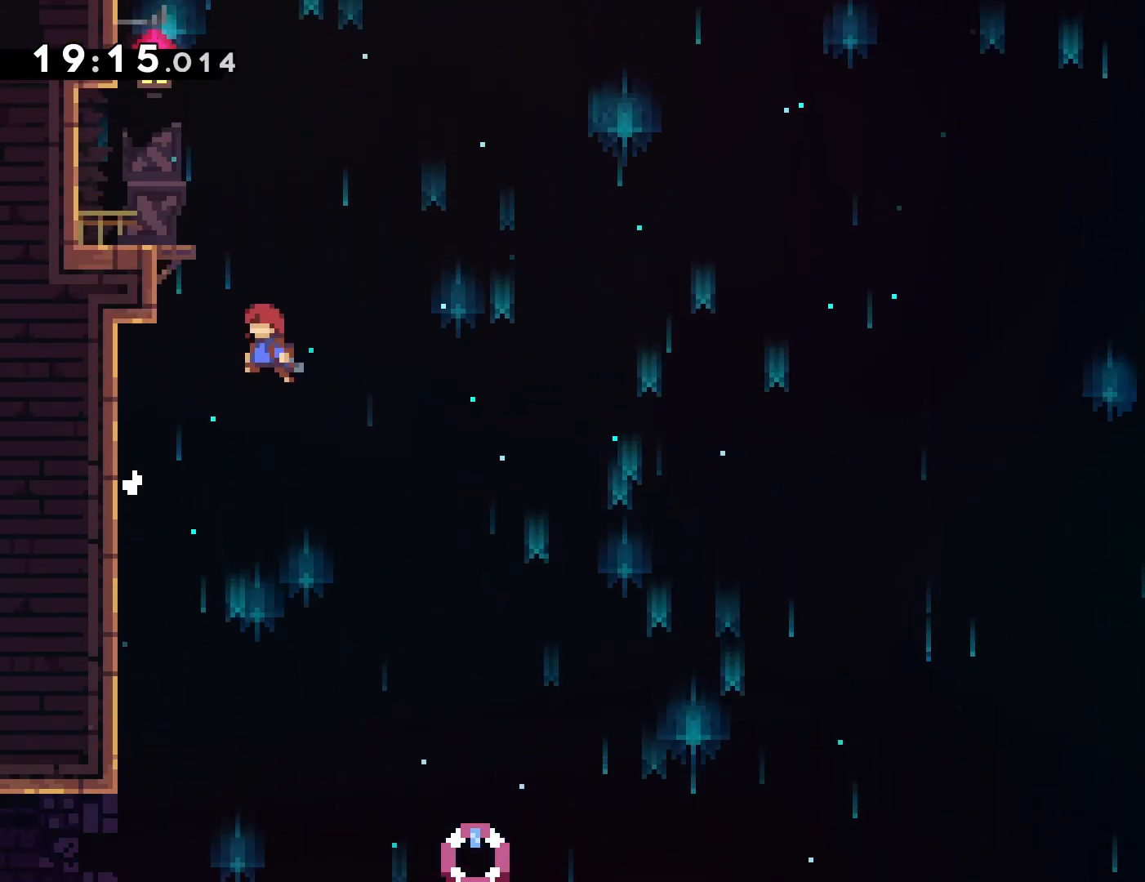
{"dt_ms": 500, "buttons": ["R1"], "left_stick": "center", "events": [[283, "R1", "down"], [383, "DPAD_LEFT", "up"]]}
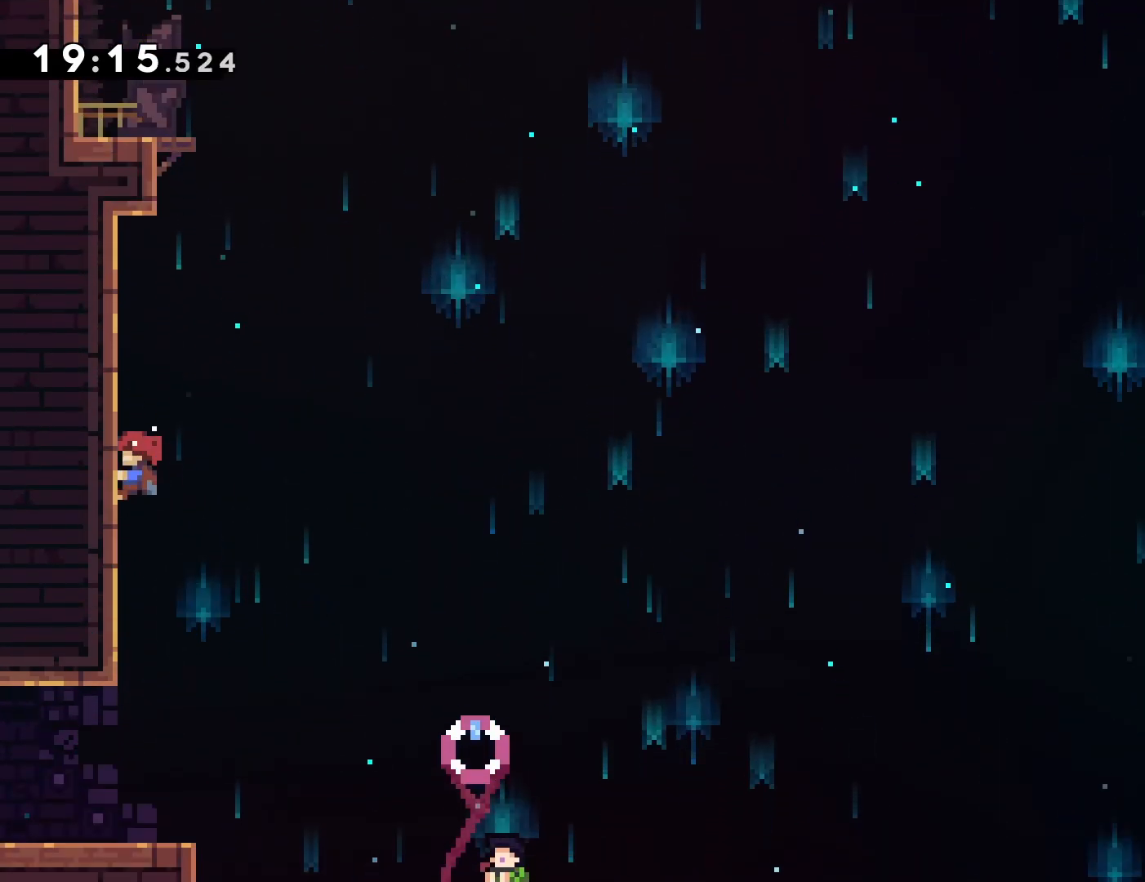
{"dt_ms": 500, "buttons": ["CROSS", "DPAD_LEFT"], "left_stick": "center", "events": [[17, "DPAD_UP", "down"], [83, "R1", "up"], [150, "CROSS", "down"], [150, "DPAD_UP", "up"], [367, "DPAD_LEFT", "down"]]}
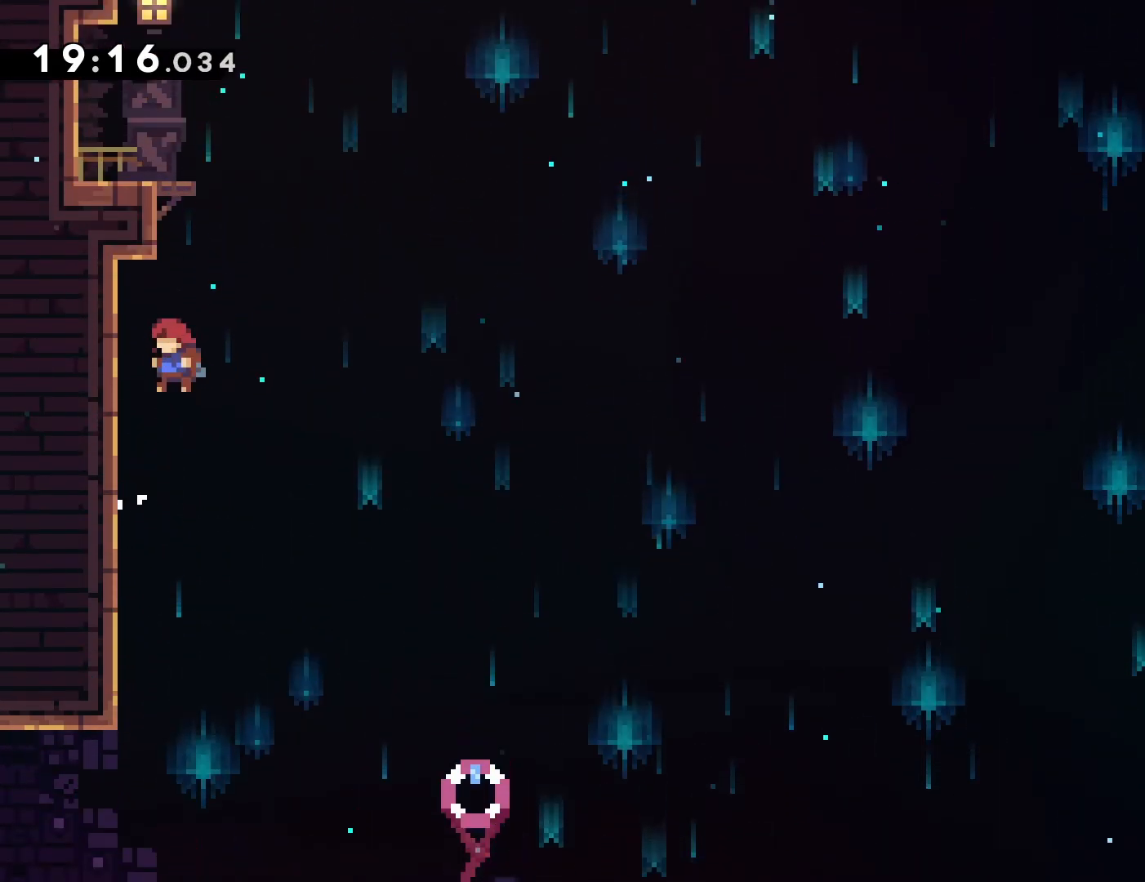
{"dt_ms": 500, "buttons": [], "left_stick": "center", "events": [[17, "CROSS", "up"], [67, "DPAD_LEFT", "up"], [83, "CROSS", "down"], [233, "DPAD_LEFT", "down"], [450, "CROSS", "up"], [483, "DPAD_LEFT", "up"]]}
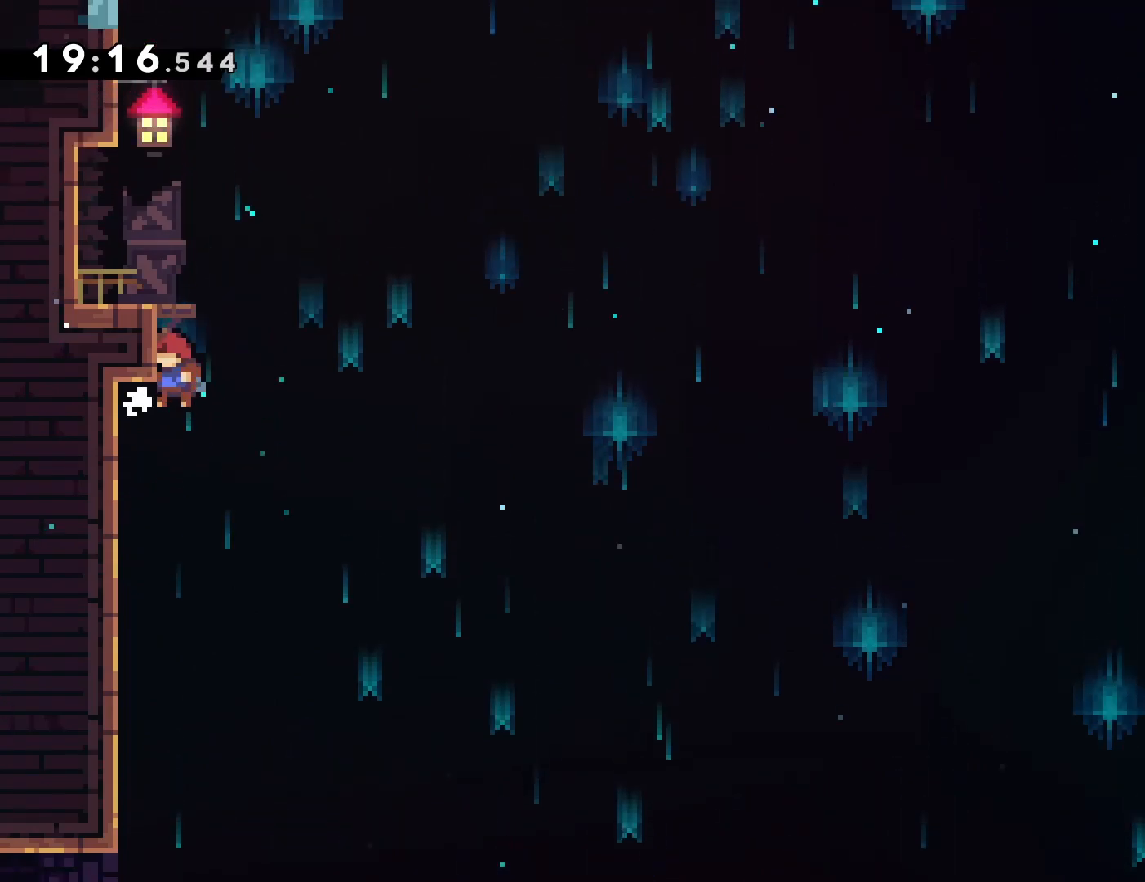
{"dt_ms": 500, "buttons": [], "left_stick": "center", "events": [[33, "CROSS", "down"], [200, "DPAD_LEFT", "down"], [417, "CROSS", "up"], [450, "DPAD_LEFT", "up"]]}
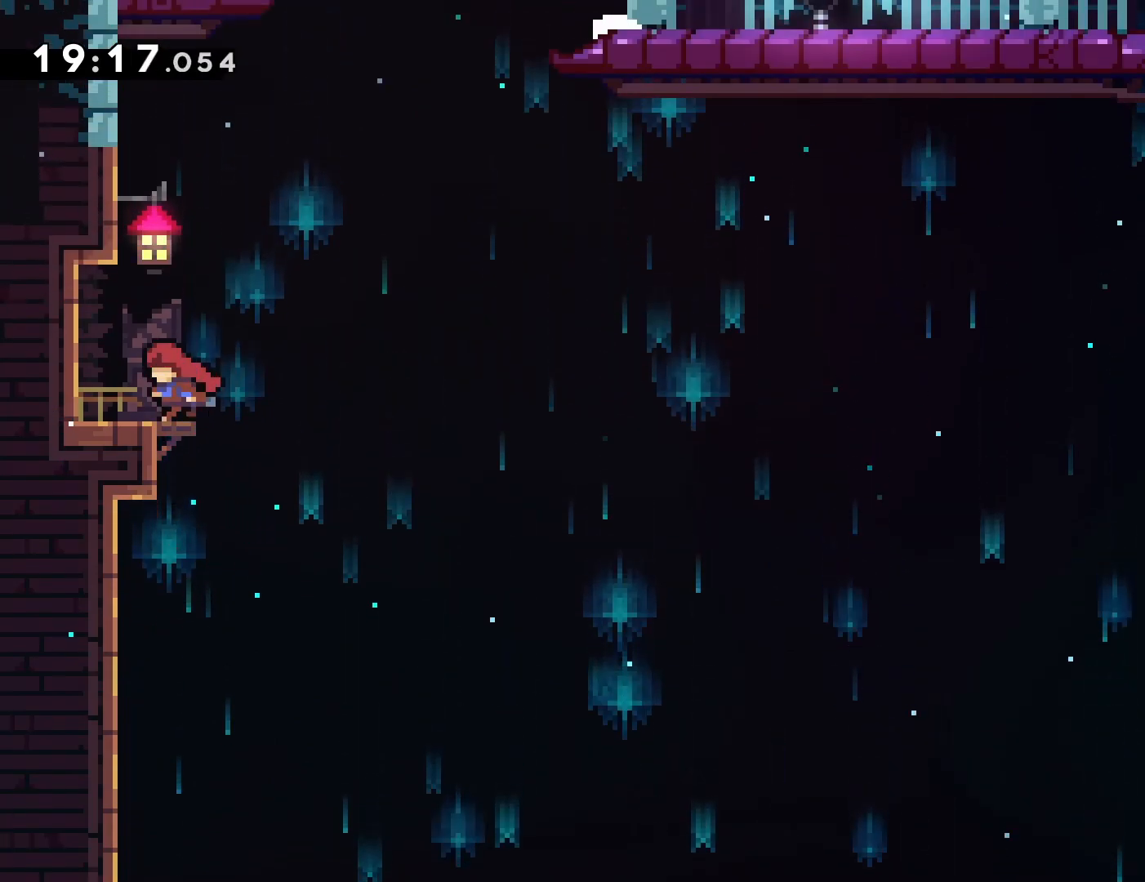
{"dt_ms": 500, "buttons": ["CROSS"], "left_stick": "center", "events": [[33, "CROSS", "down"], [167, "DPAD_LEFT", "down"], [317, "CROSS", "up"], [350, "DPAD_LEFT", "up"], [383, "CROSS", "down"]]}
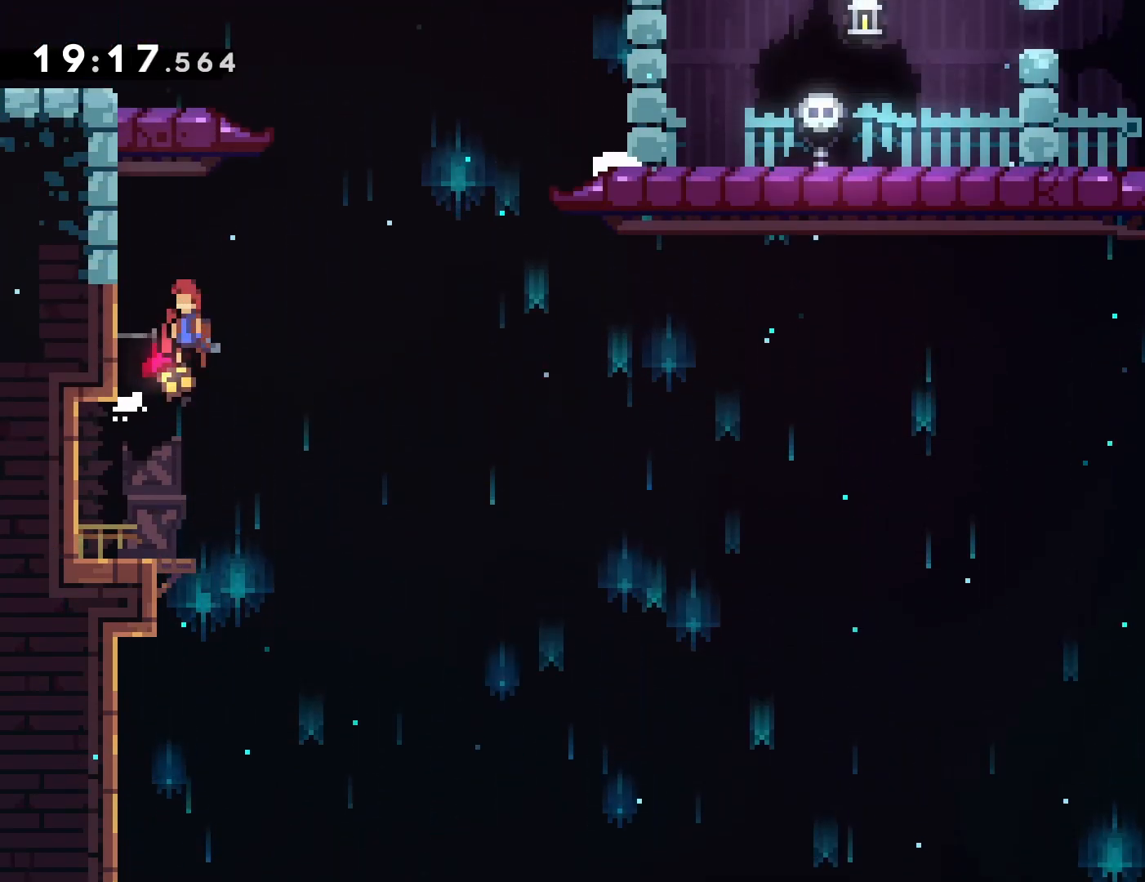
{"dt_ms": 500, "buttons": ["CROSS"], "left_stick": "center", "events": [[67, "DPAD_LEFT", "down"], [267, "CROSS", "up"], [283, "DPAD_LEFT", "up"], [333, "CROSS", "down"]]}
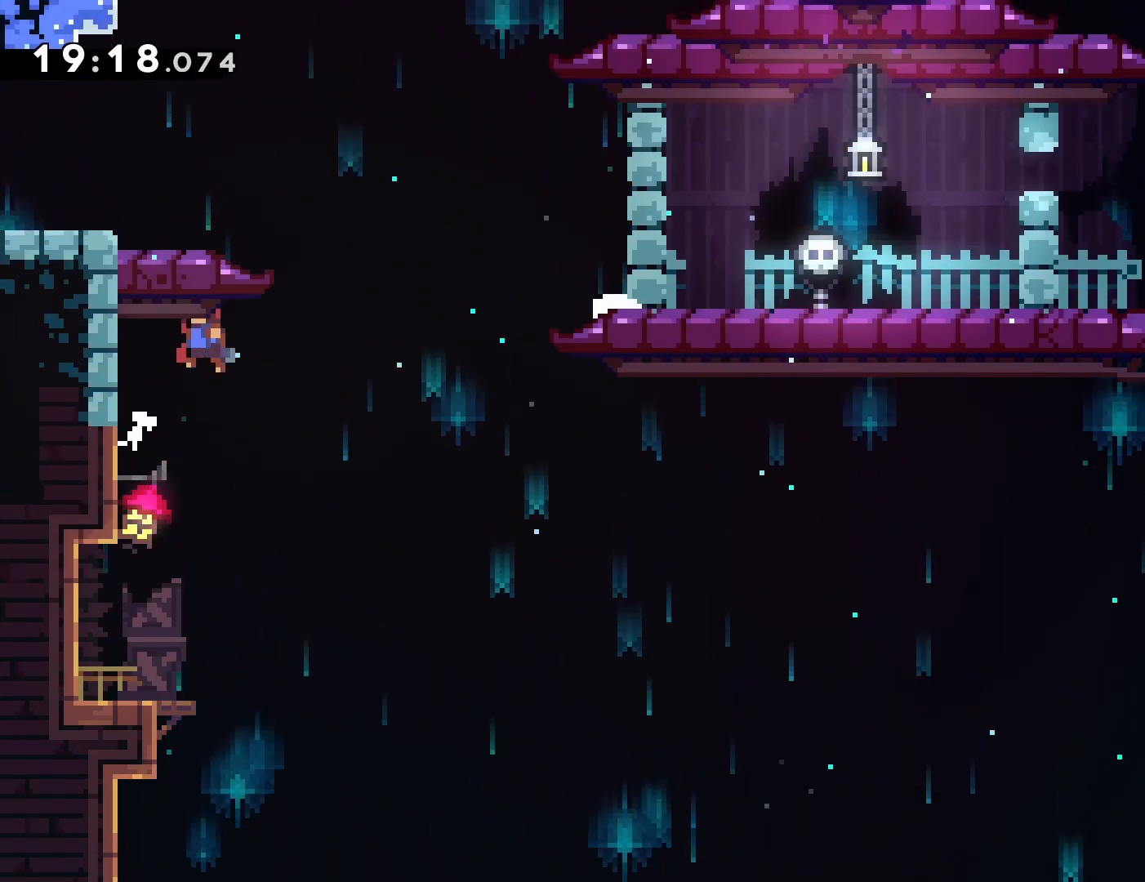
{"dt_ms": 500, "buttons": ["R1", "DPAD_RIGHT"], "left_stick": "center", "events": [[83, "DPAD_LEFT", "down"], [183, "CROSS", "up"], [300, "R1", "down"], [367, "DPAD_LEFT", "up"], [400, "DPAD_RIGHT", "down"]]}
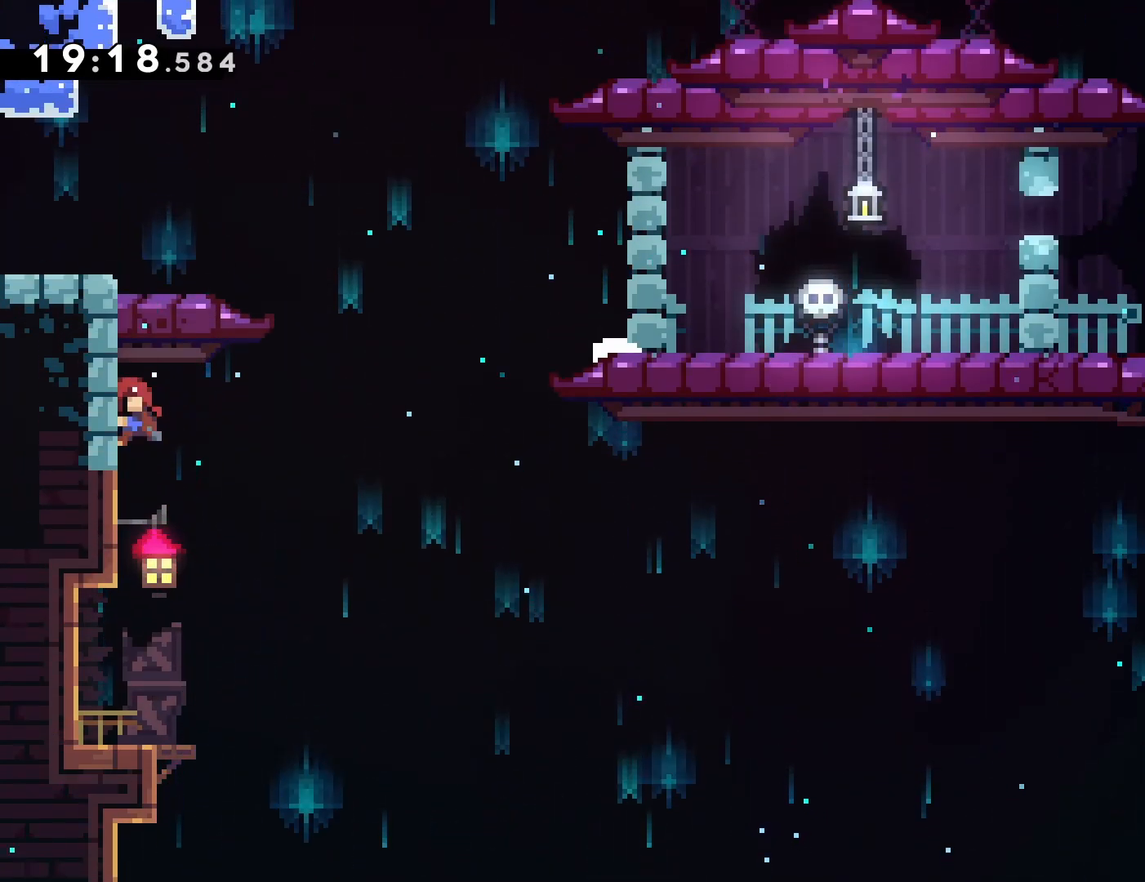
{"dt_ms": 500, "buttons": ["CROSS", "R1", "DPAD_LEFT"], "left_stick": "center", "events": [[50, "CROSS", "down"], [167, "DPAD_RIGHT", "up"], [200, "DPAD_LEFT", "down"]]}
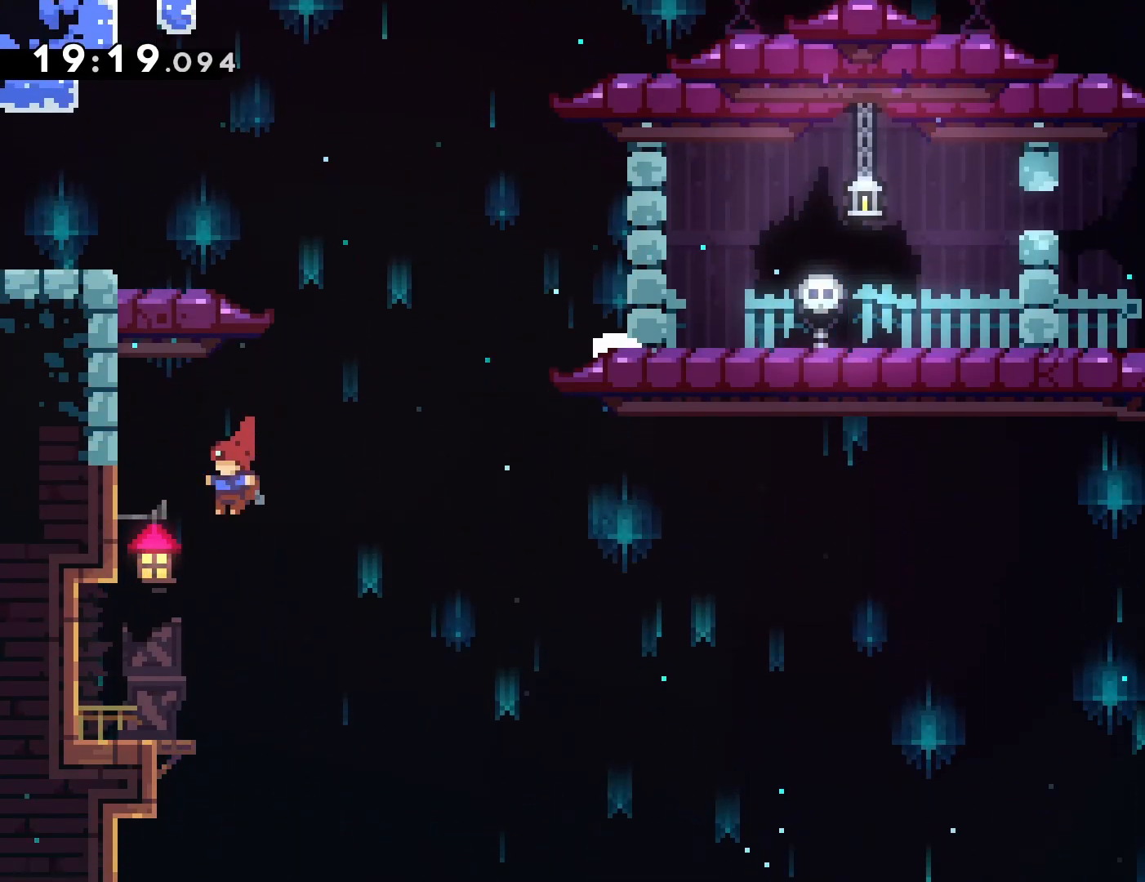
{"dt_ms": 500, "buttons": ["CROSS"], "left_stick": "center", "events": [[17, "CROSS", "up"], [217, "DPAD_LEFT", "up"], [217, "R1", "up"], [350, "CROSS", "down"]]}
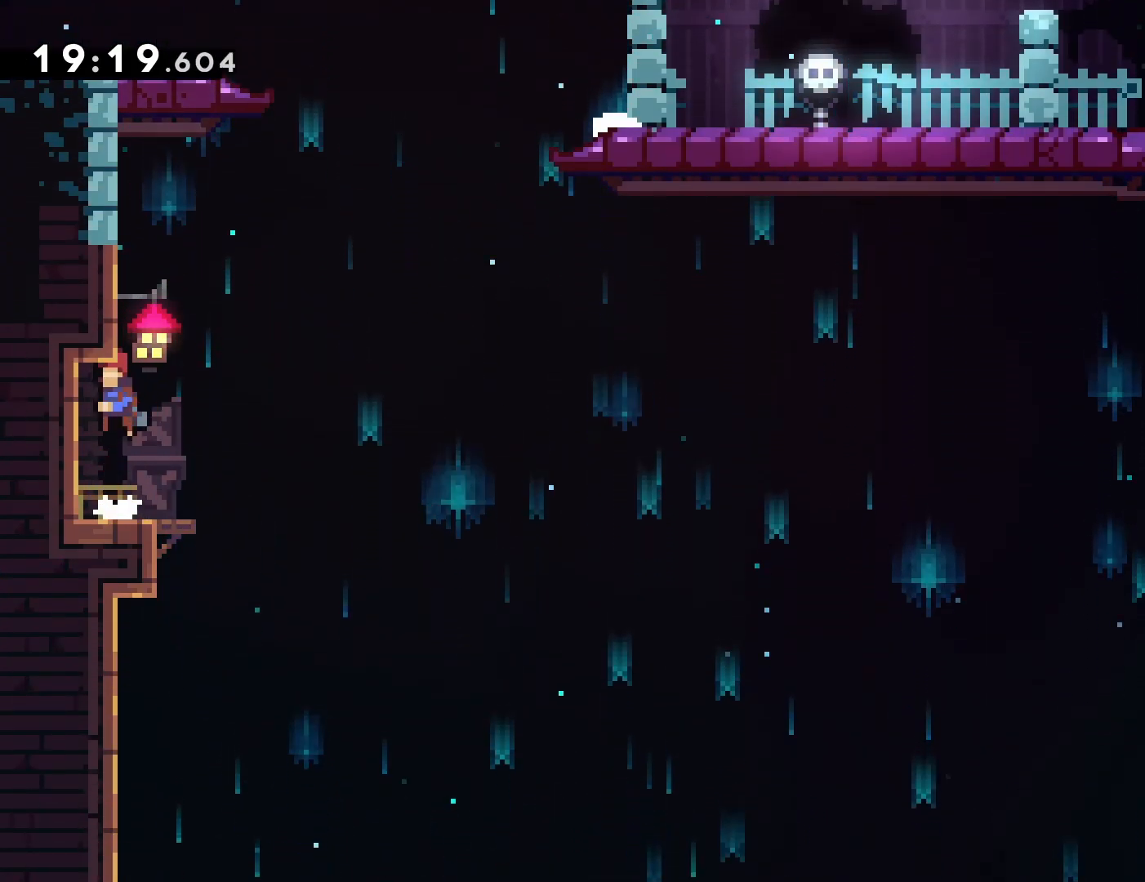
{"dt_ms": 500, "buttons": ["CROSS", "DPAD_LEFT"], "left_stick": "center", "events": [[50, "CROSS", "up"], [100, "CROSS", "down"], [333, "DPAD_LEFT", "down"]]}
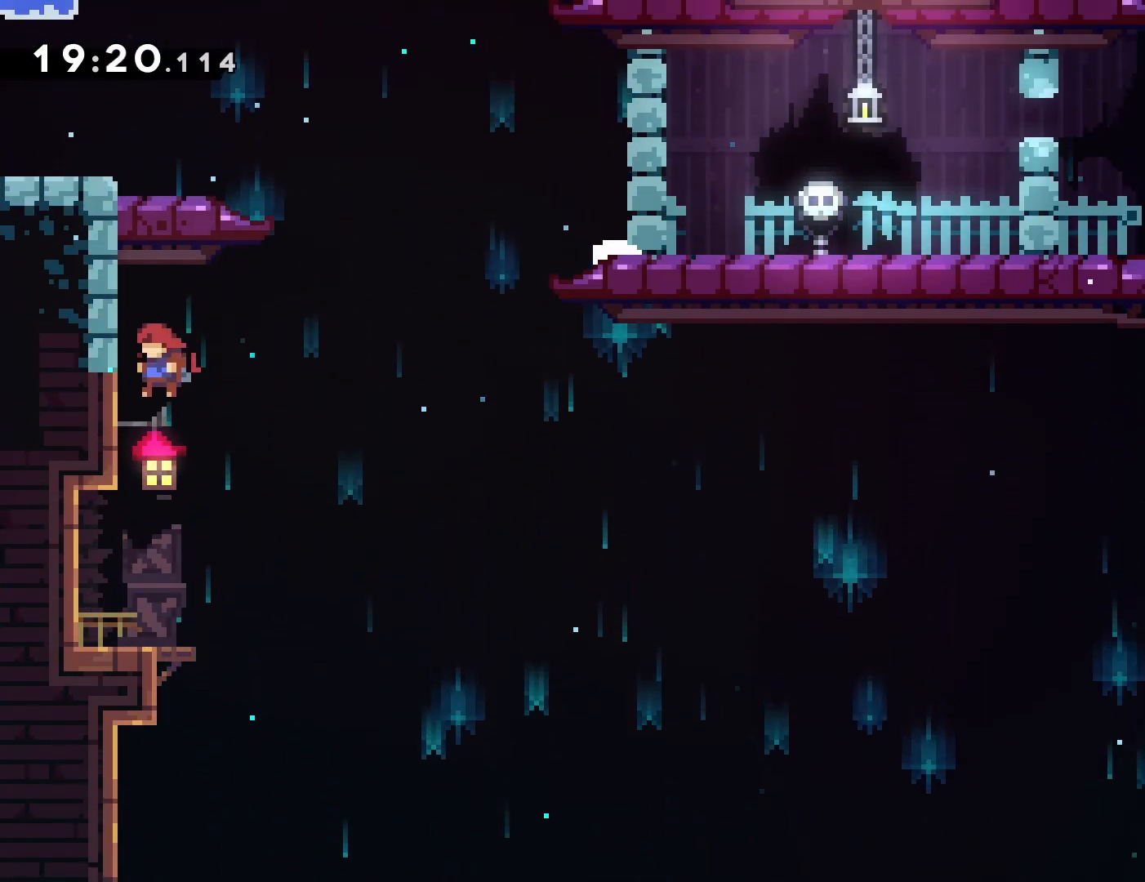
{"dt_ms": 500, "buttons": ["CROSS", "R1", "DPAD_LEFT"], "left_stick": "center", "events": [[33, "CROSS", "up"], [33, "DPAD_LEFT", "up"], [33, "R1", "down"], [67, "DPAD_RIGHT", "down"], [233, "DPAD_RIGHT", "up"], [300, "CROSS", "down"], [317, "DPAD_LEFT", "down"]]}
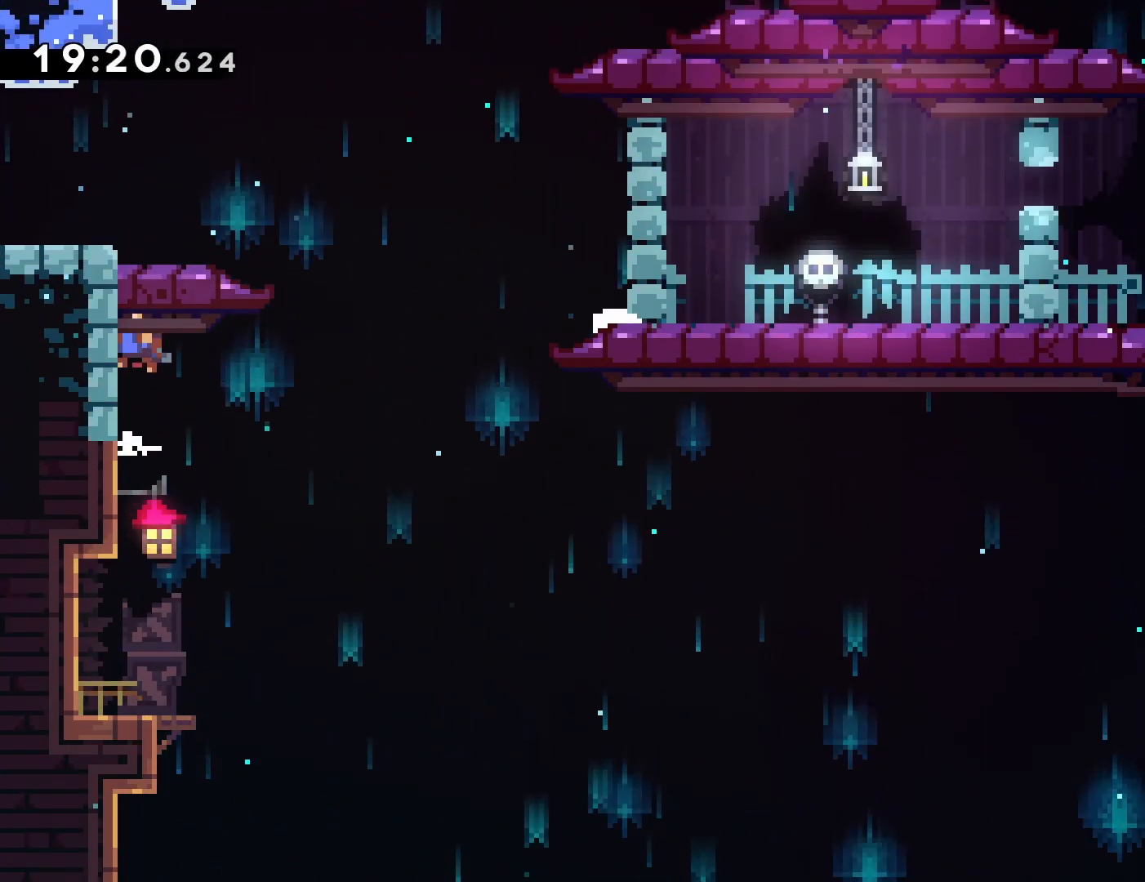
{"dt_ms": 500, "buttons": ["R1"], "left_stick": "center", "events": [[100, "CROSS", "up"], [167, "DPAD_LEFT", "up"], [267, "R1", "up"], [450, "R1", "down"]]}